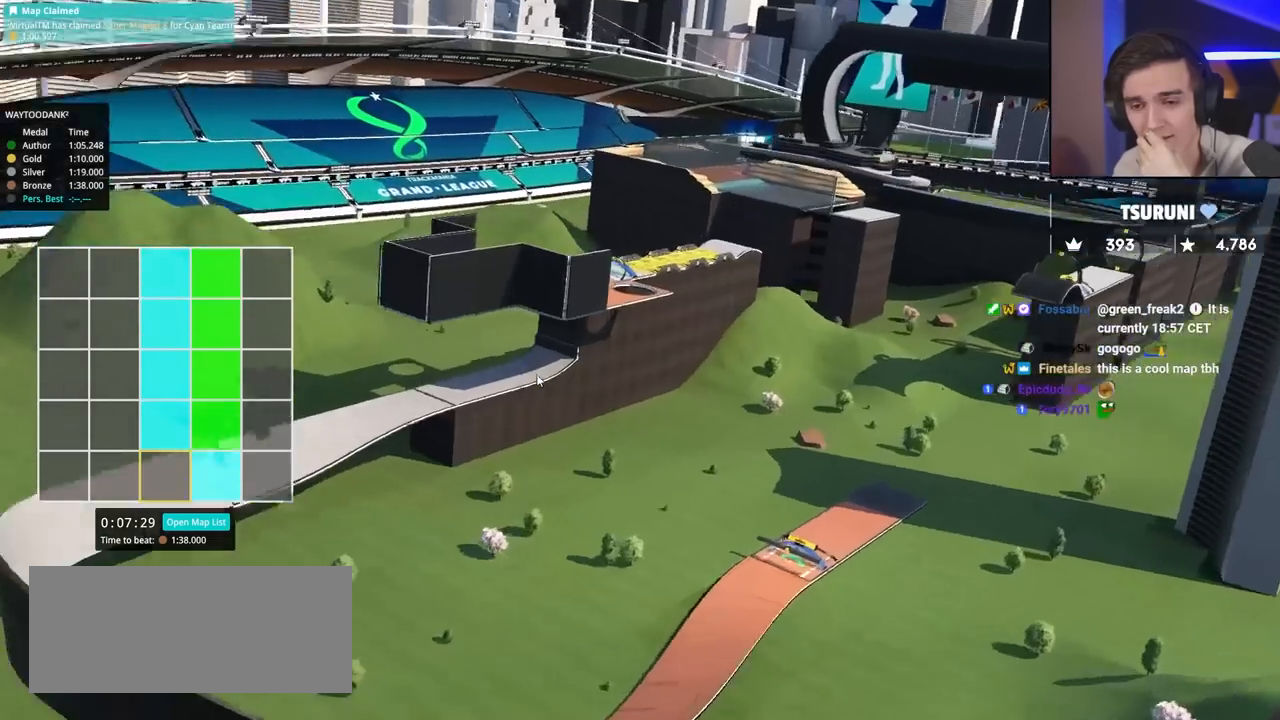
Gameplay with keyboard; each line is a JSON object with the keys held at the frame after it. "events" lists presses ("down") and releases ("up") of "brake", "down", "left", "right" and "up" between this image and that frame as [ms after this image, input, new state], when the widget could be followed in between. No other keys are recorded. Mouse input is not recorded. Key names are as the overlay labels them; some are game actions (e.g. jump) rather than physical keys.
{"keys": ["up"], "events": [[334, "up", "down"]]}
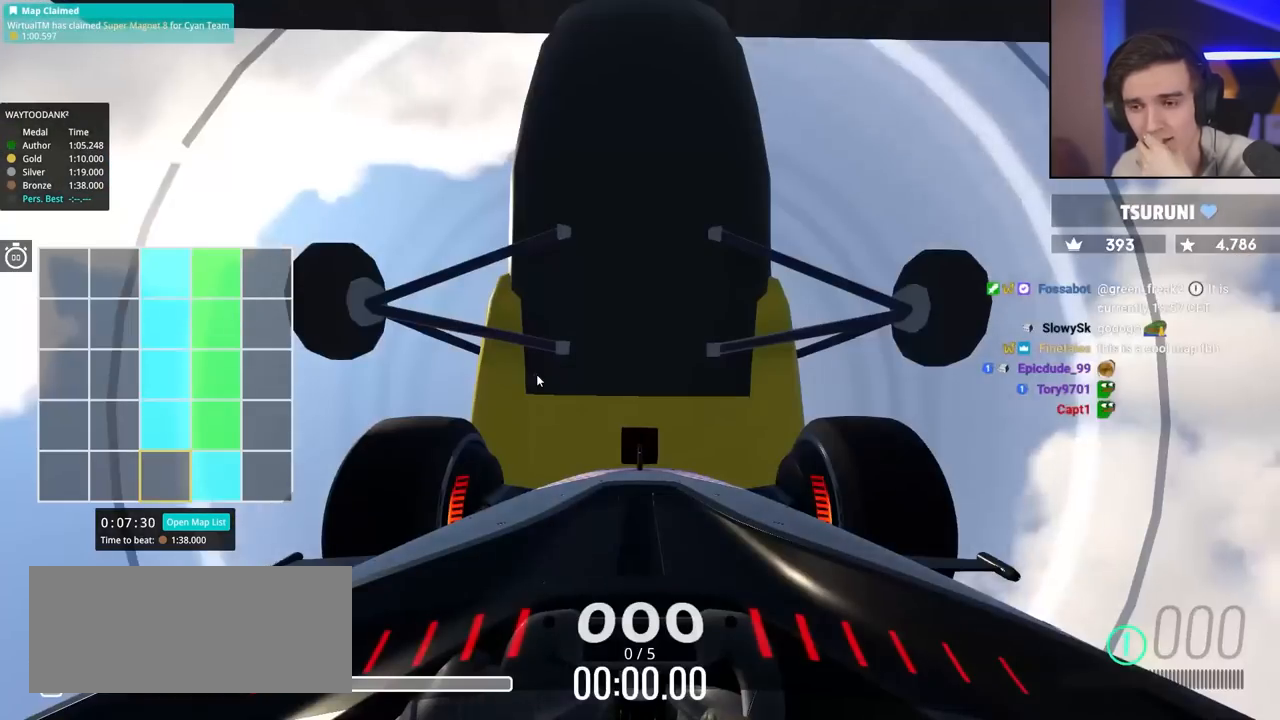
{"keys": ["up"], "events": []}
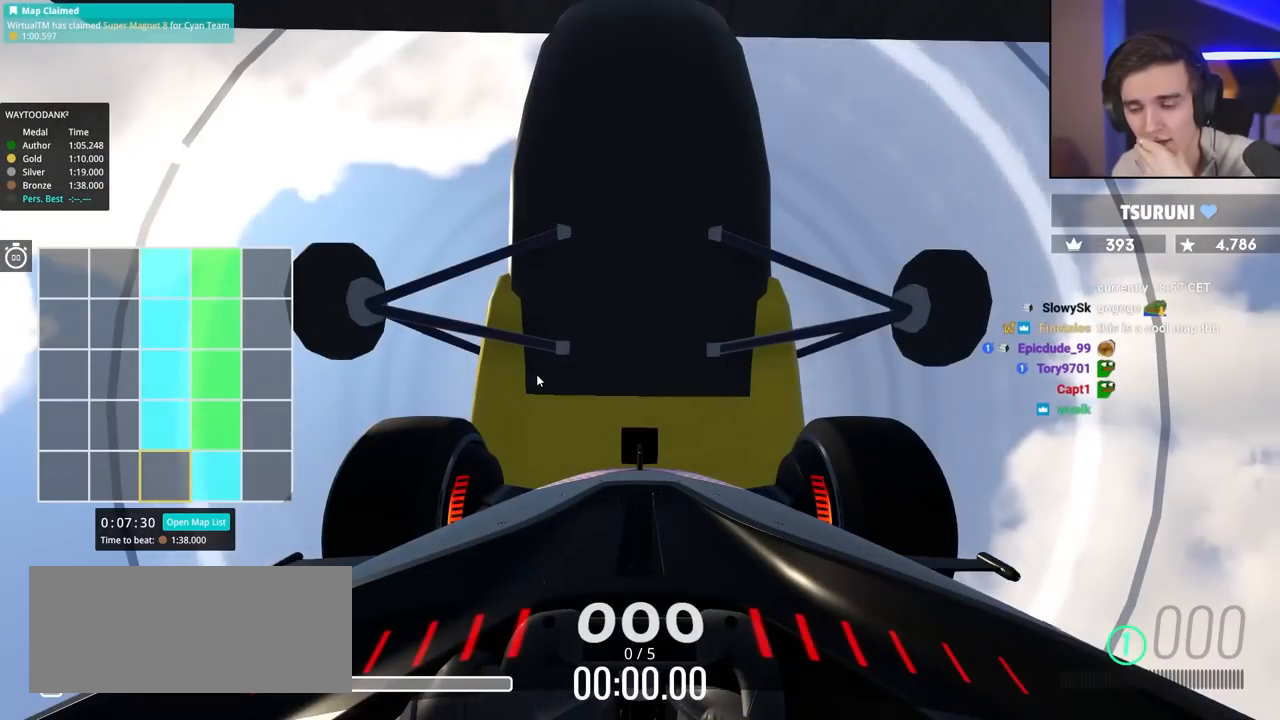
{"keys": ["up"], "events": []}
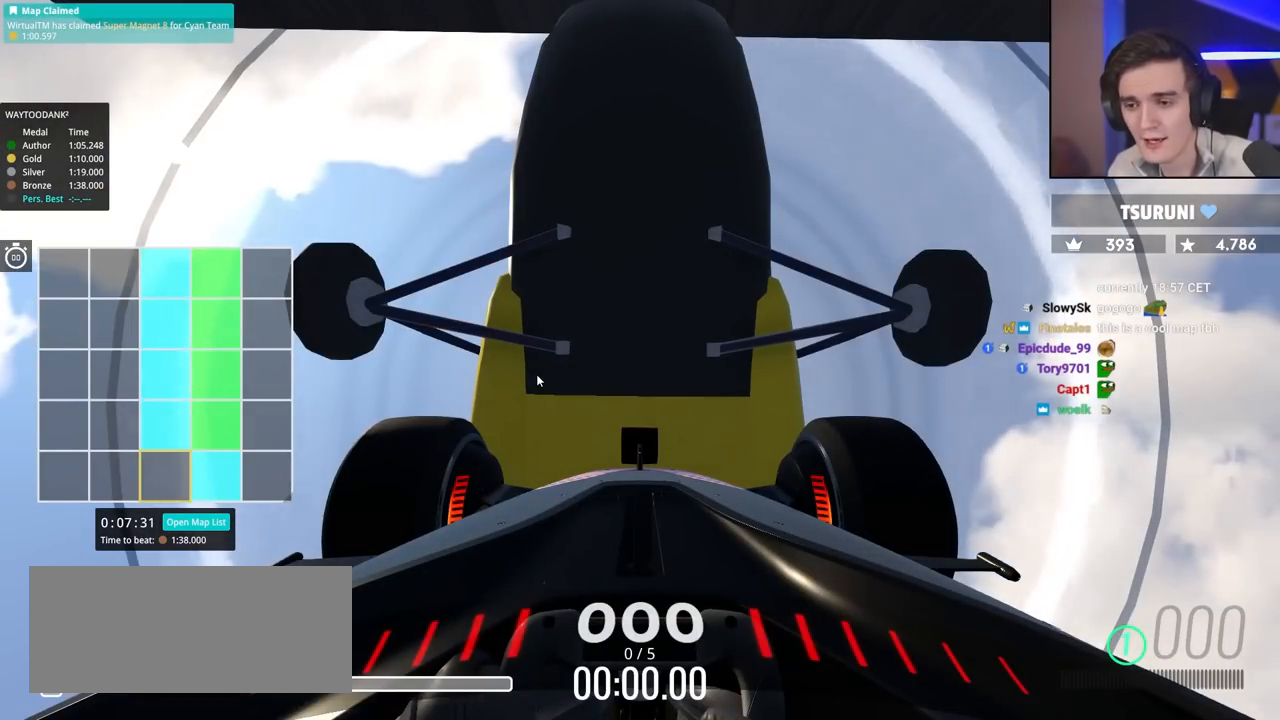
{"keys": ["up"], "events": []}
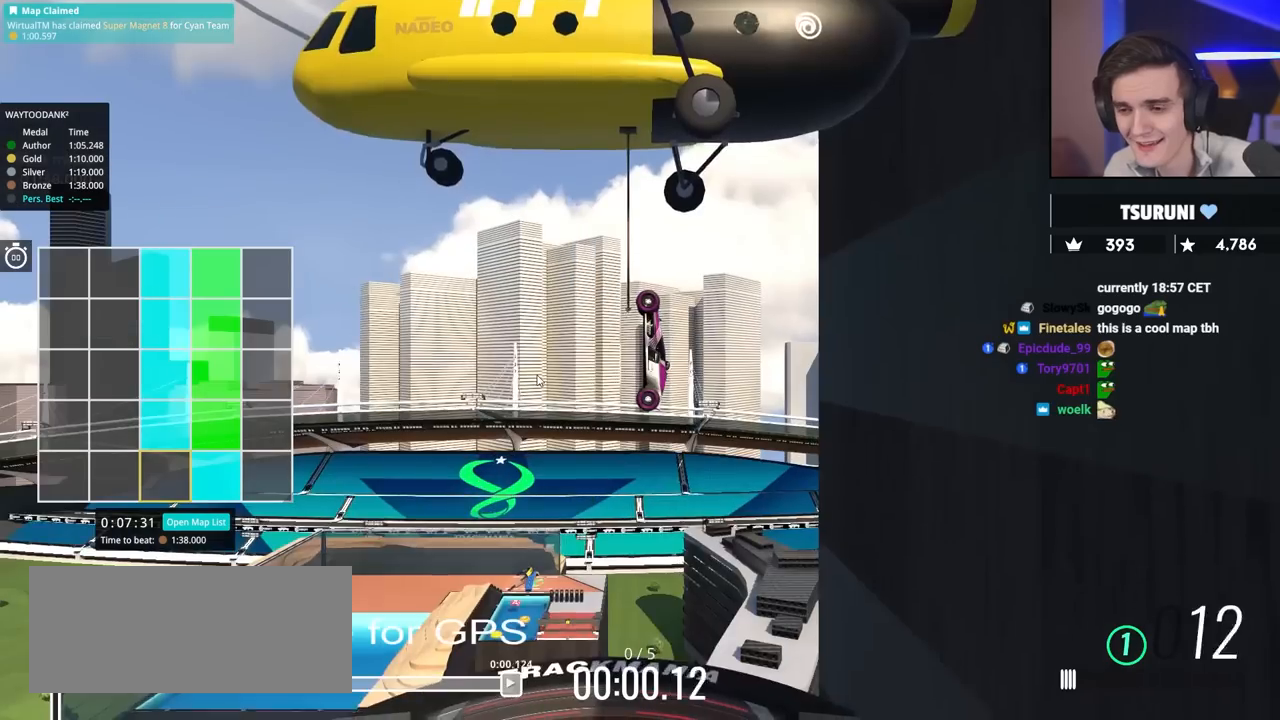
{"keys": ["up"], "events": []}
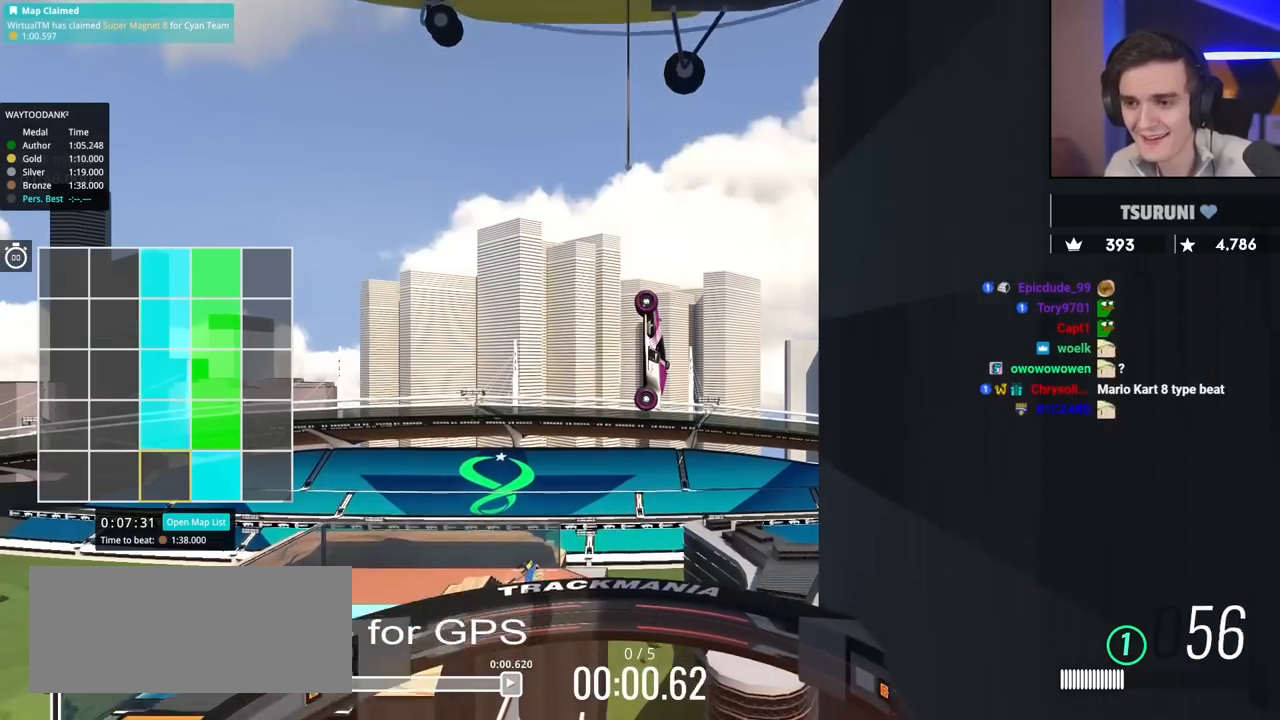
{"keys": ["up"], "events": []}
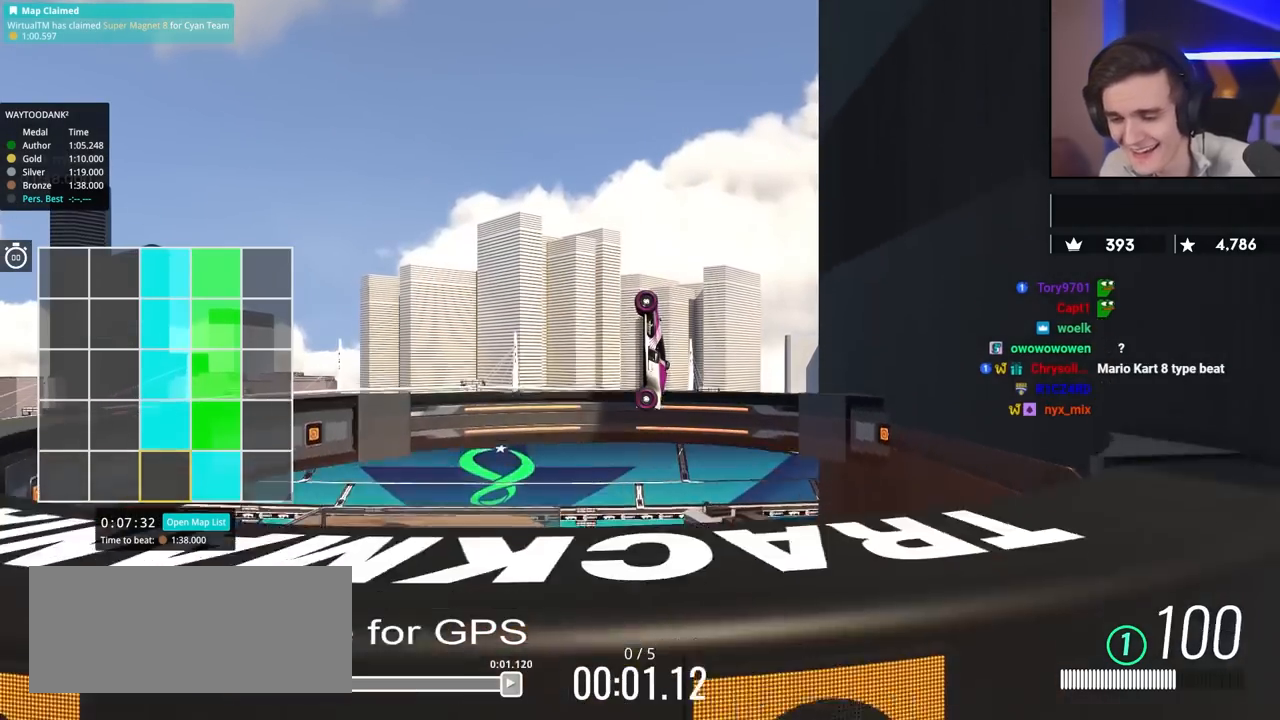
{"keys": ["up"], "events": []}
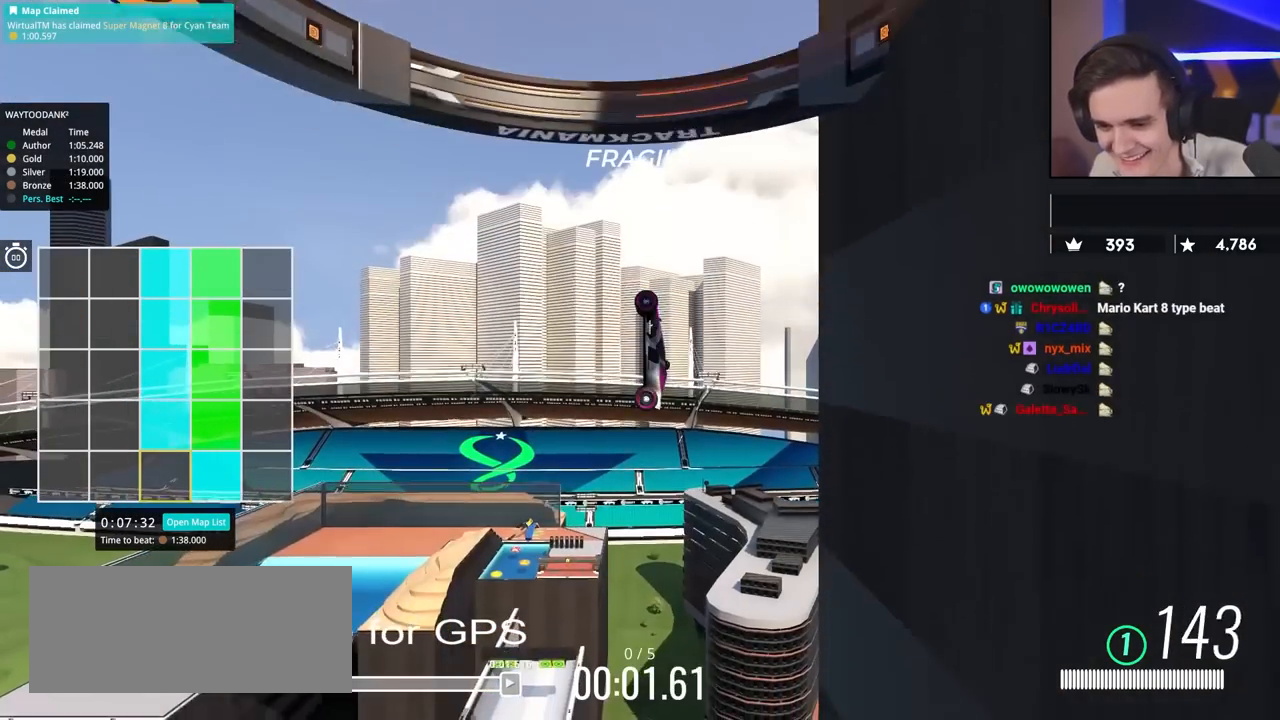
{"keys": ["up"], "events": []}
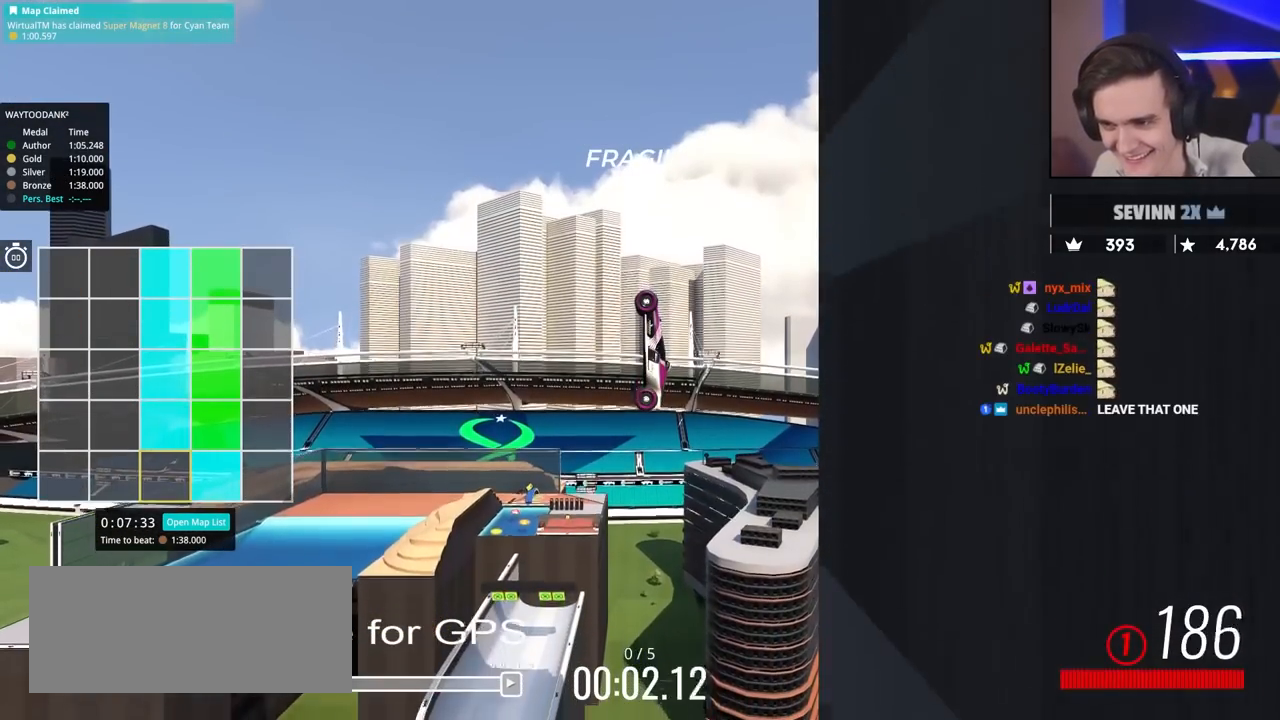
{"keys": ["up"], "events": []}
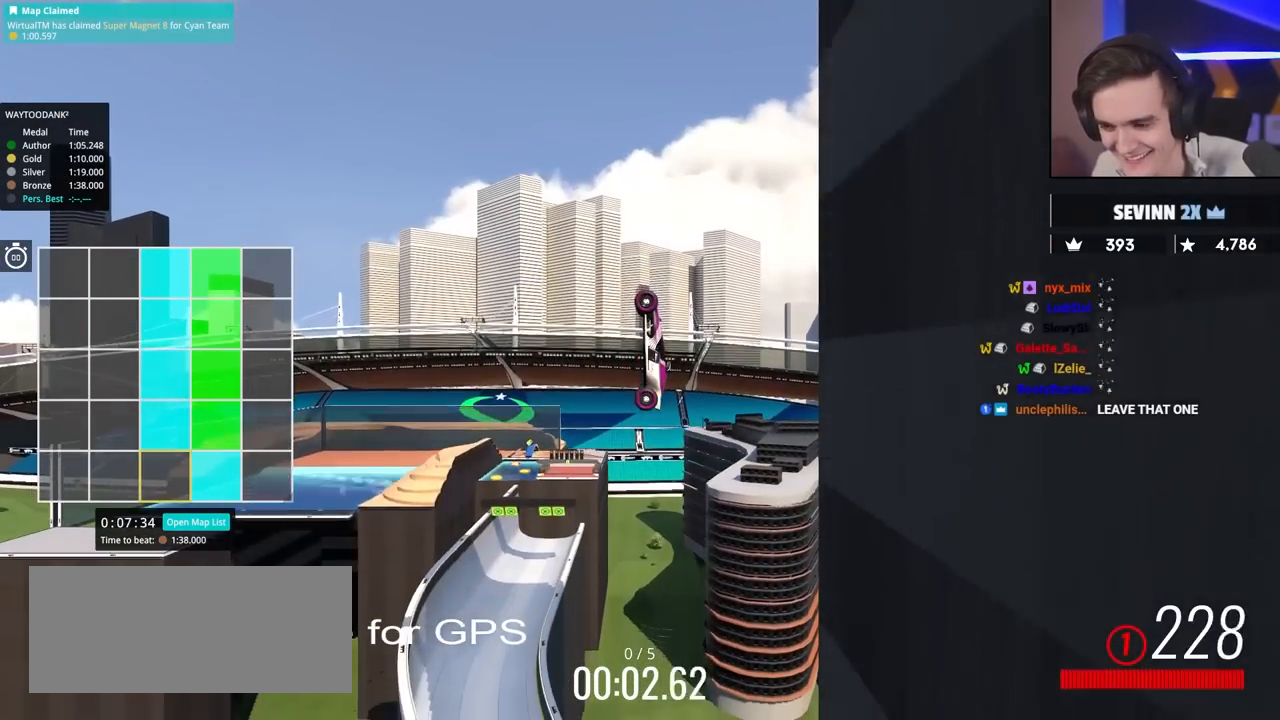
{"keys": ["up"], "events": []}
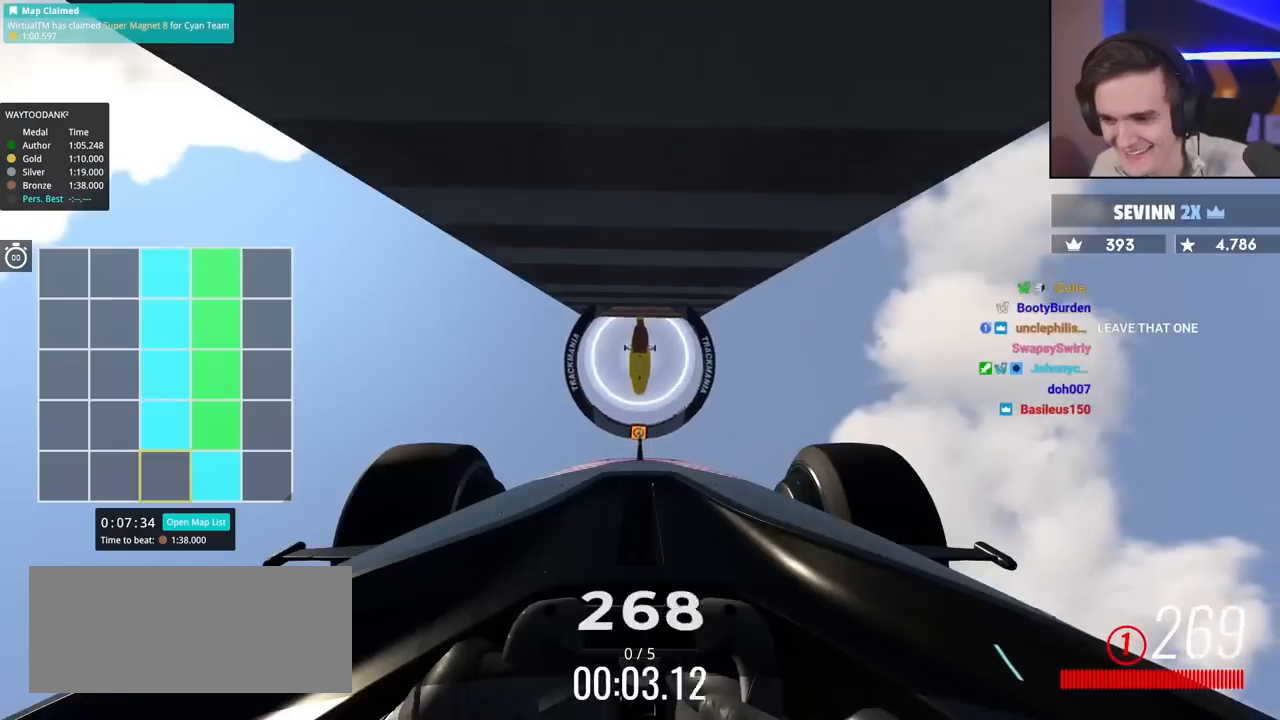
{"keys": ["up"], "events": []}
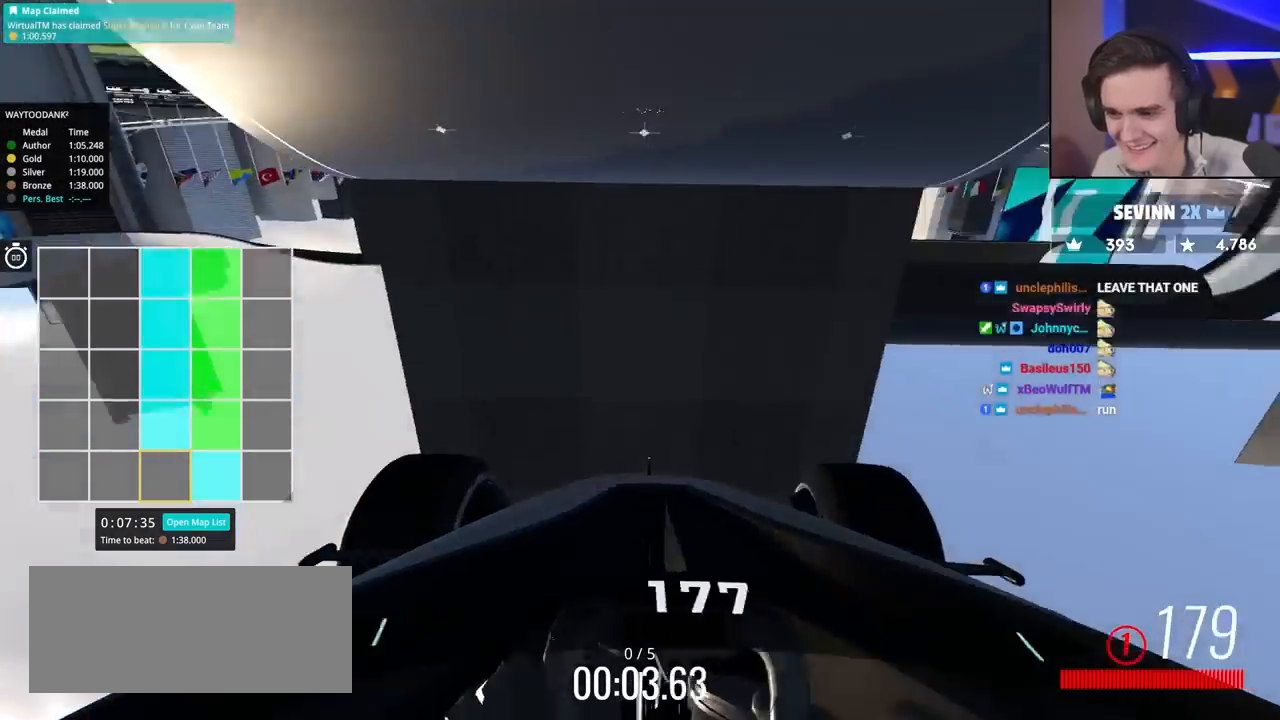
{"keys": ["up"], "events": []}
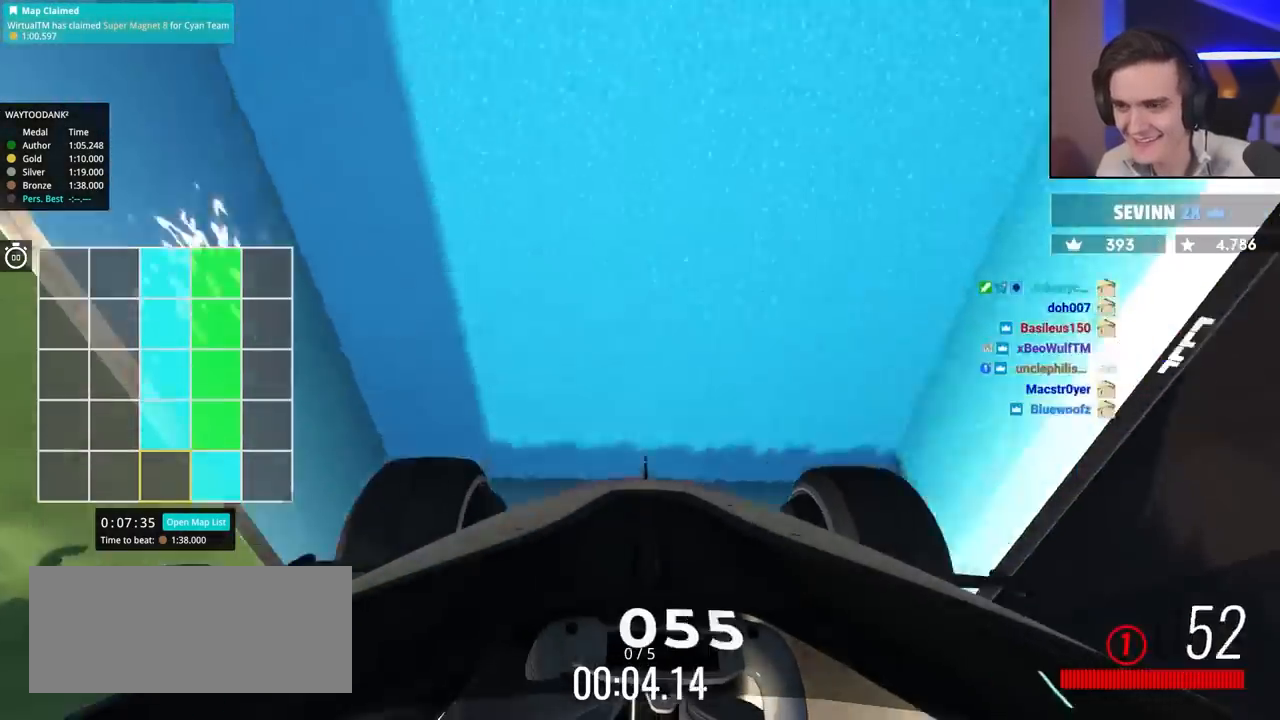
{"keys": ["up"], "events": []}
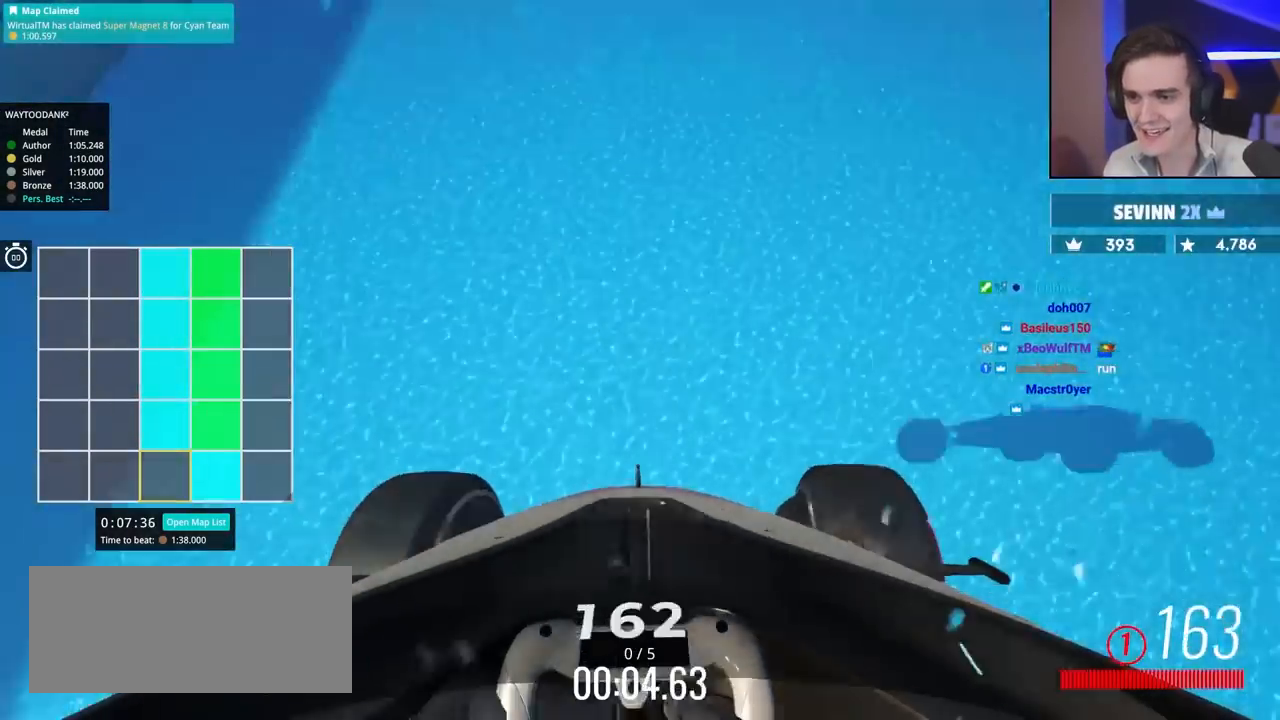
{"keys": ["up"], "events": []}
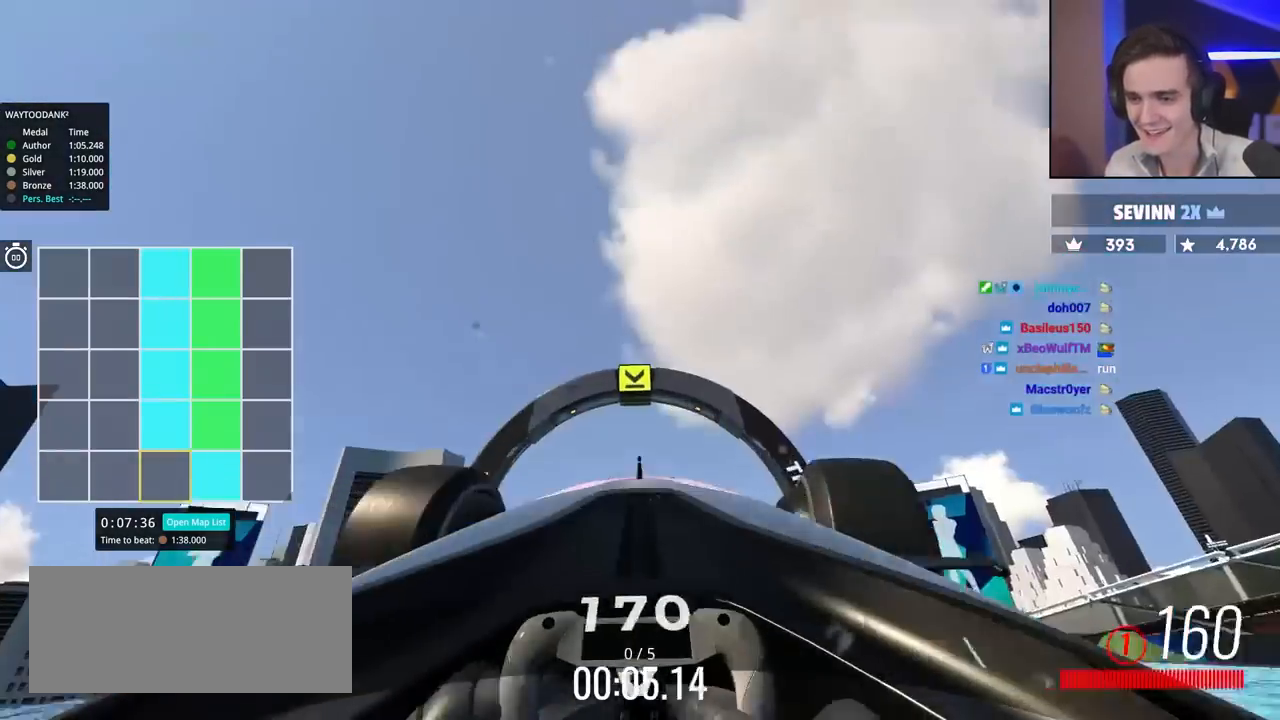
{"keys": ["up"], "events": []}
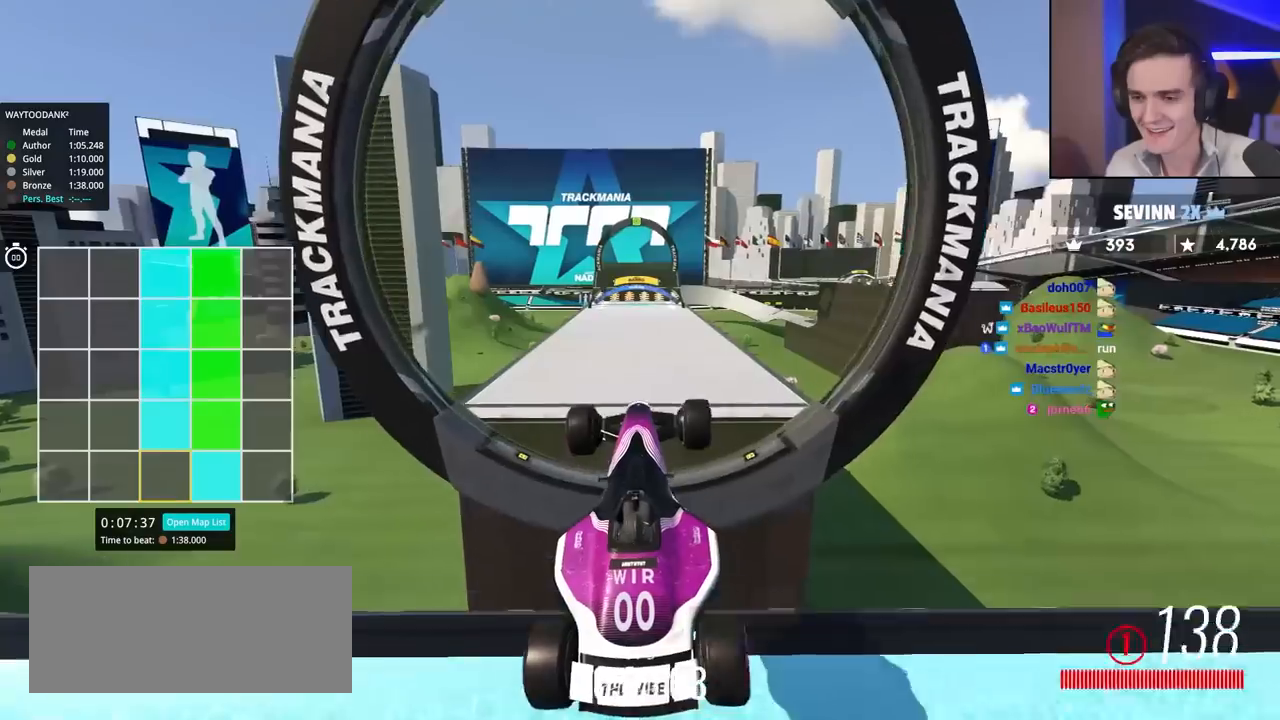
{"keys": ["up"], "events": []}
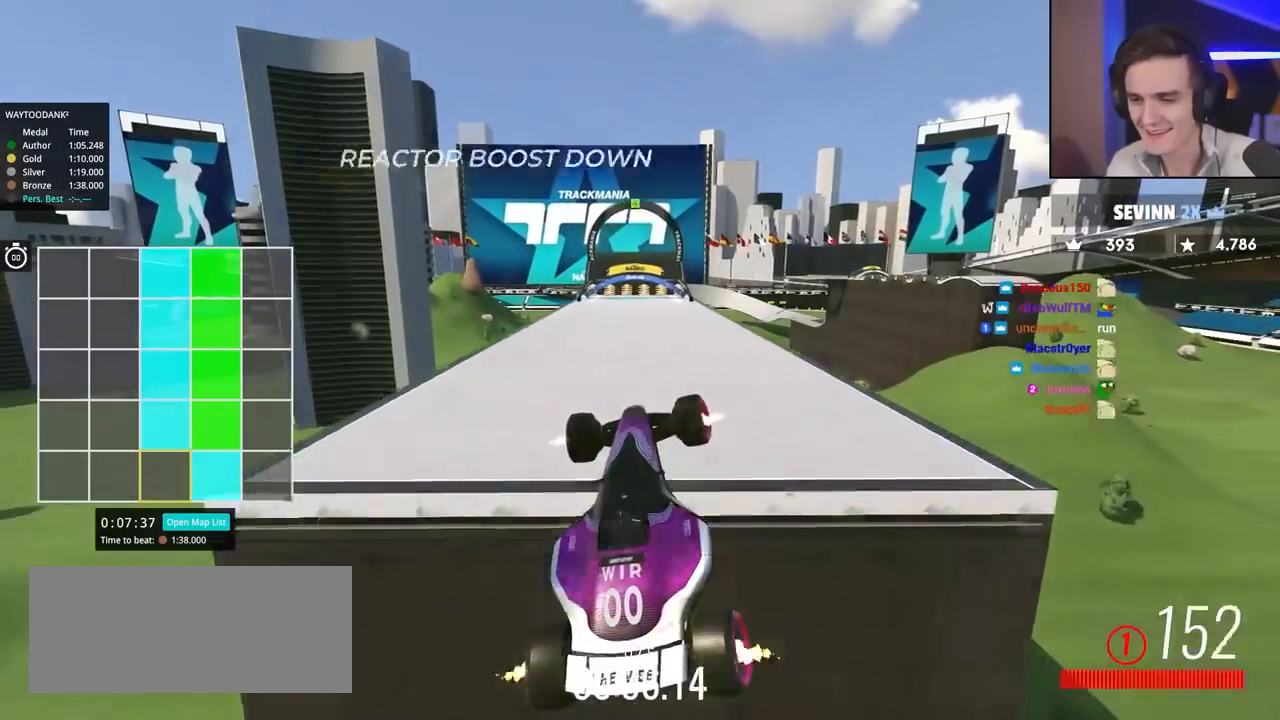
{"keys": ["up"], "events": []}
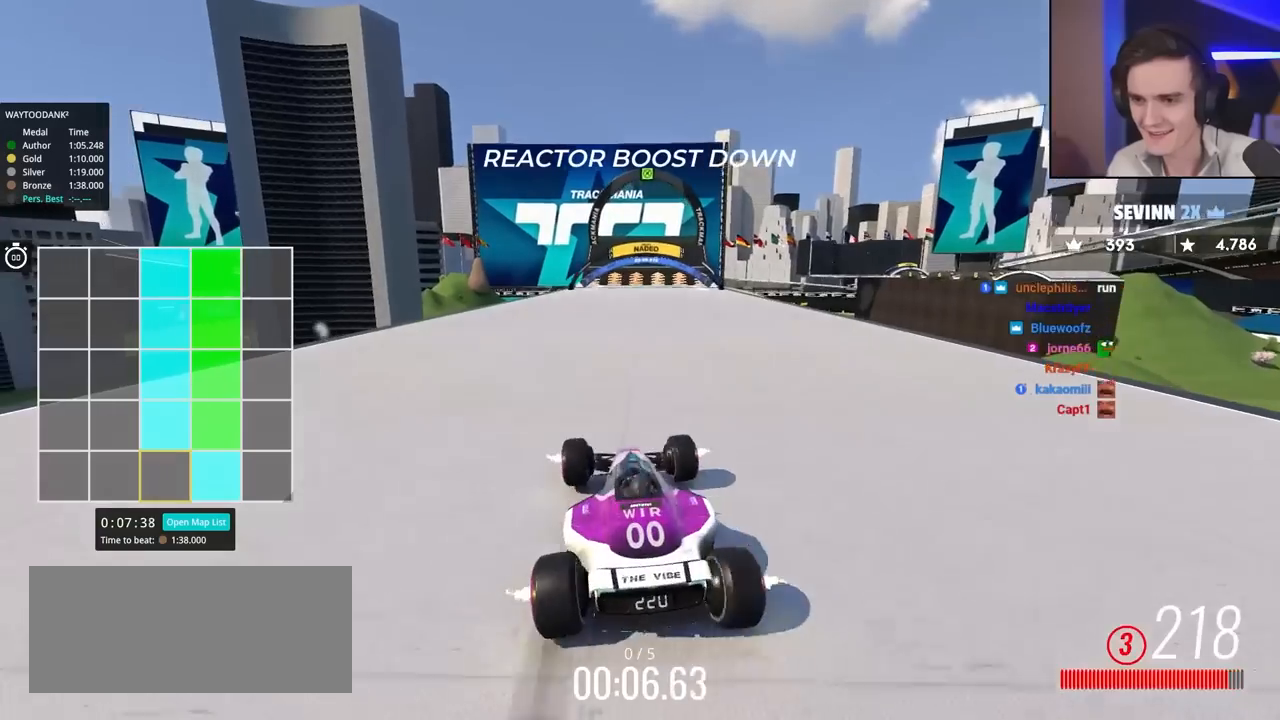
{"keys": ["up"], "events": [[84, "right", "down"], [217, "right", "up"], [367, "left", "down"], [450, "left", "up"]]}
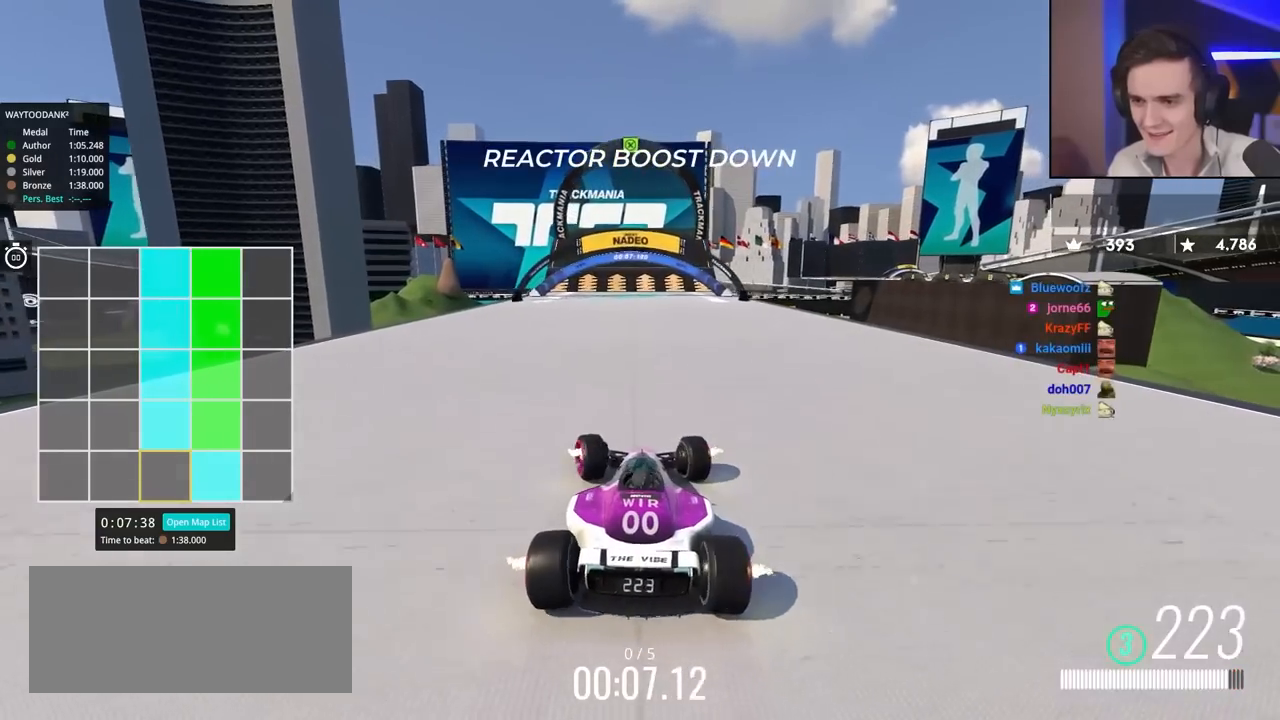
{"keys": ["up"], "events": [[300, "left", "down"], [400, "left", "up"]]}
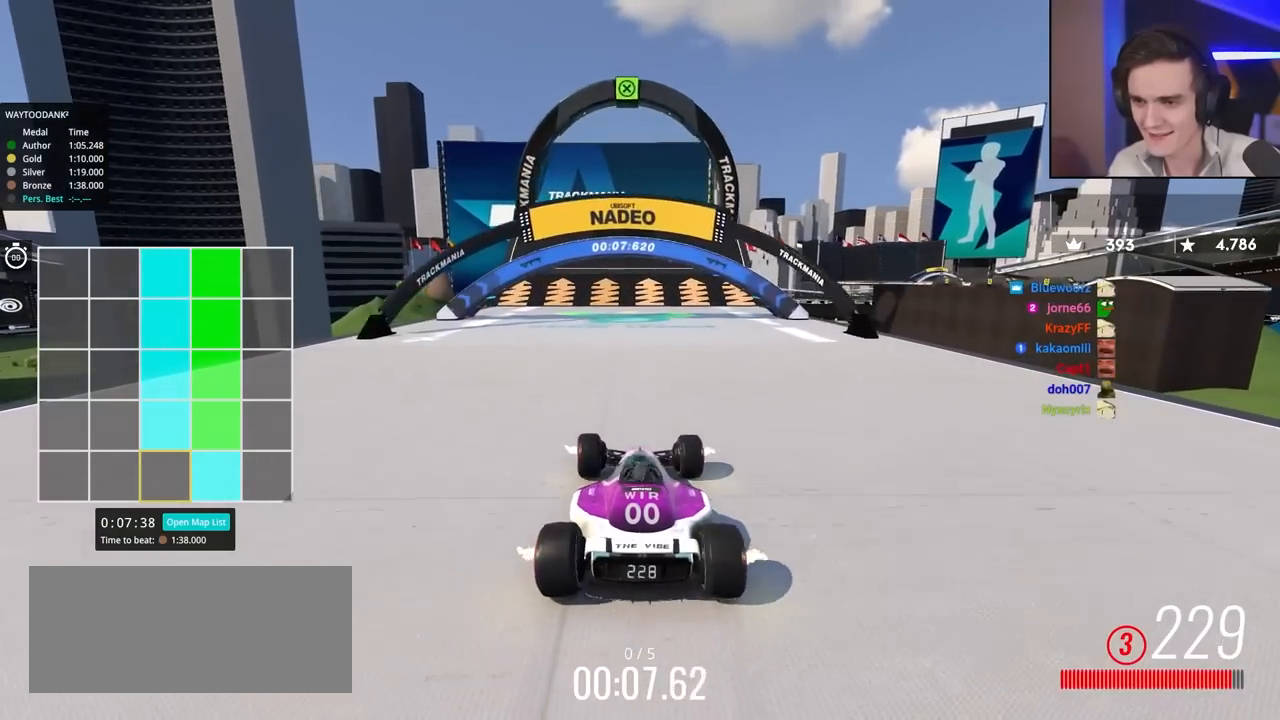
{"keys": ["up"], "events": []}
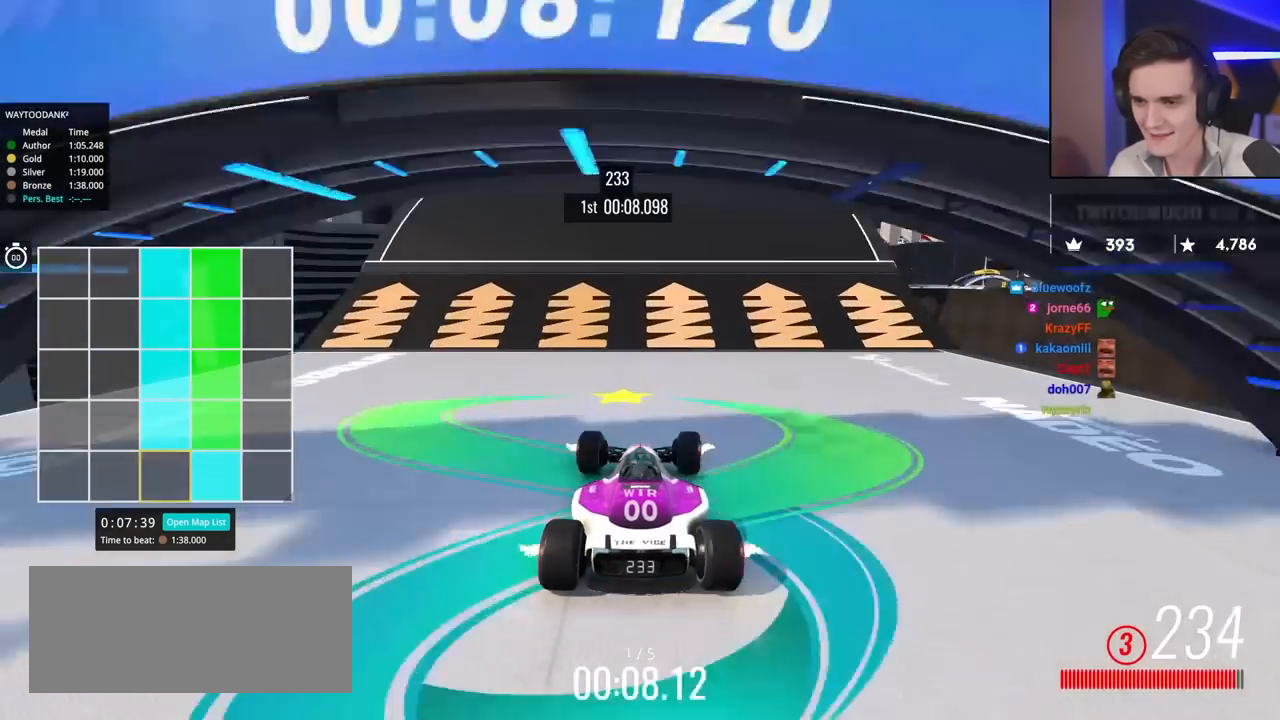
{"keys": ["up"], "events": []}
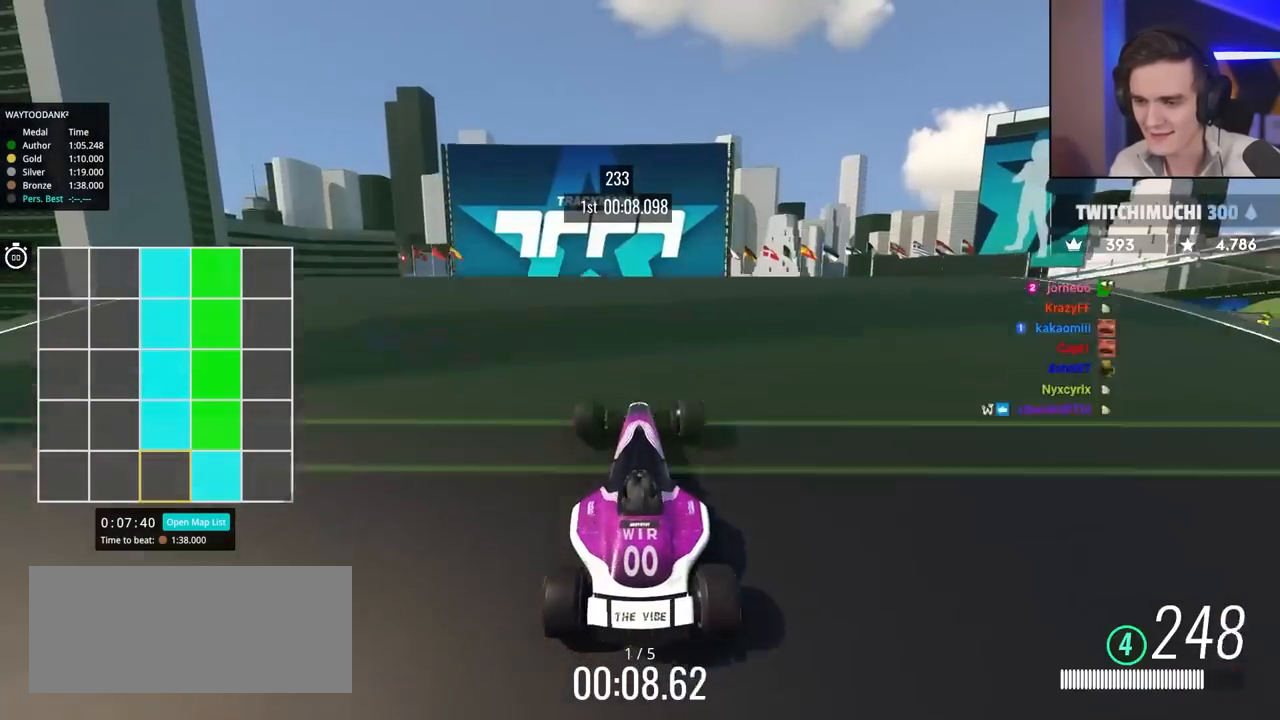
{"keys": ["up"], "events": []}
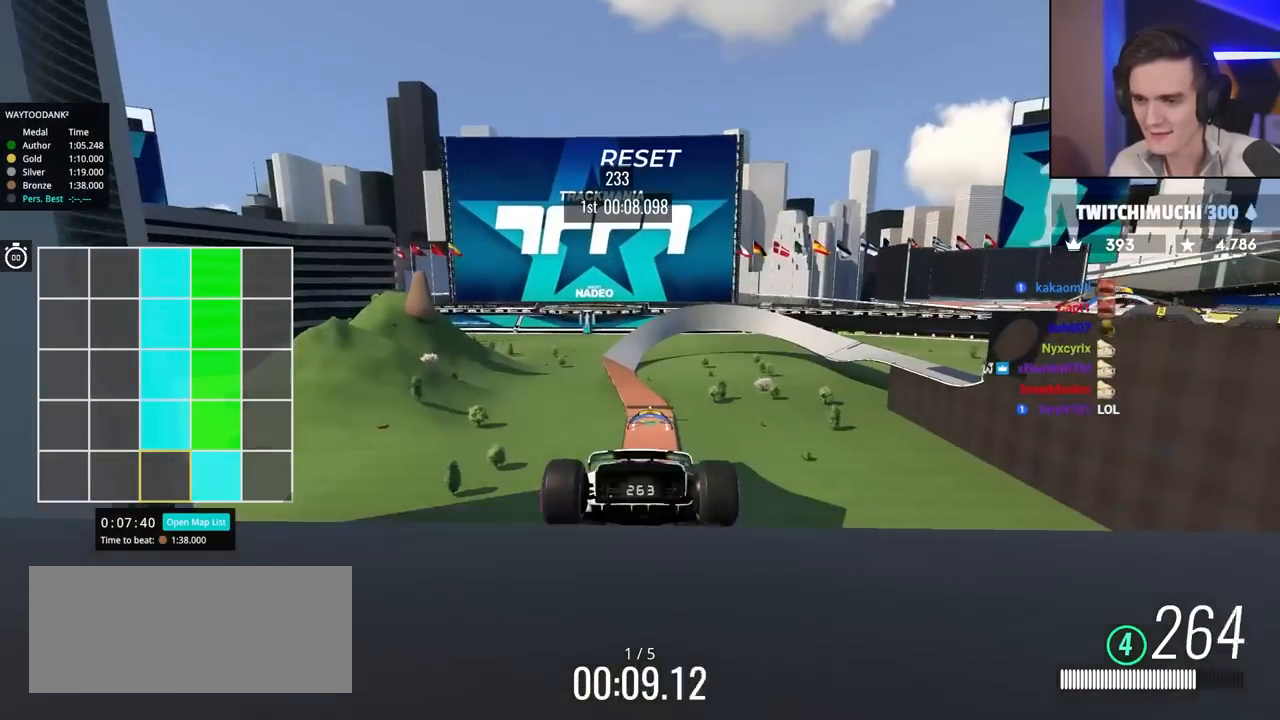
{"keys": ["up"], "events": []}
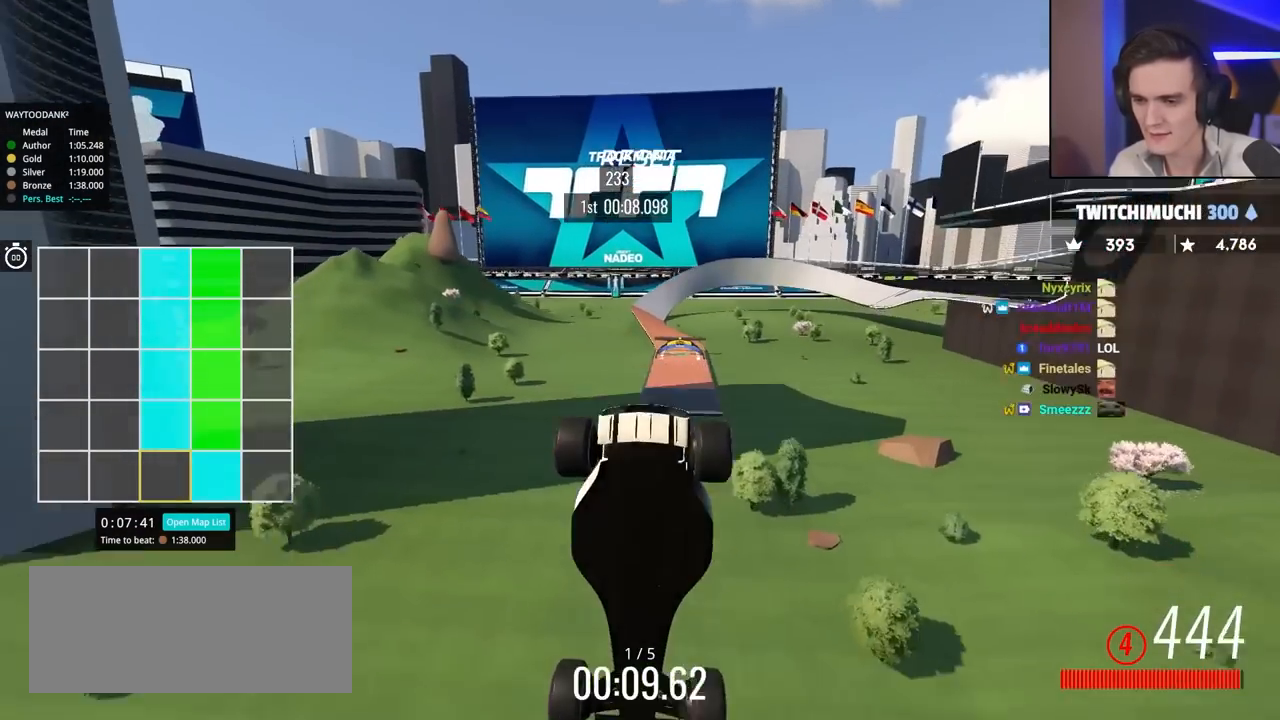
{"keys": ["up"], "events": []}
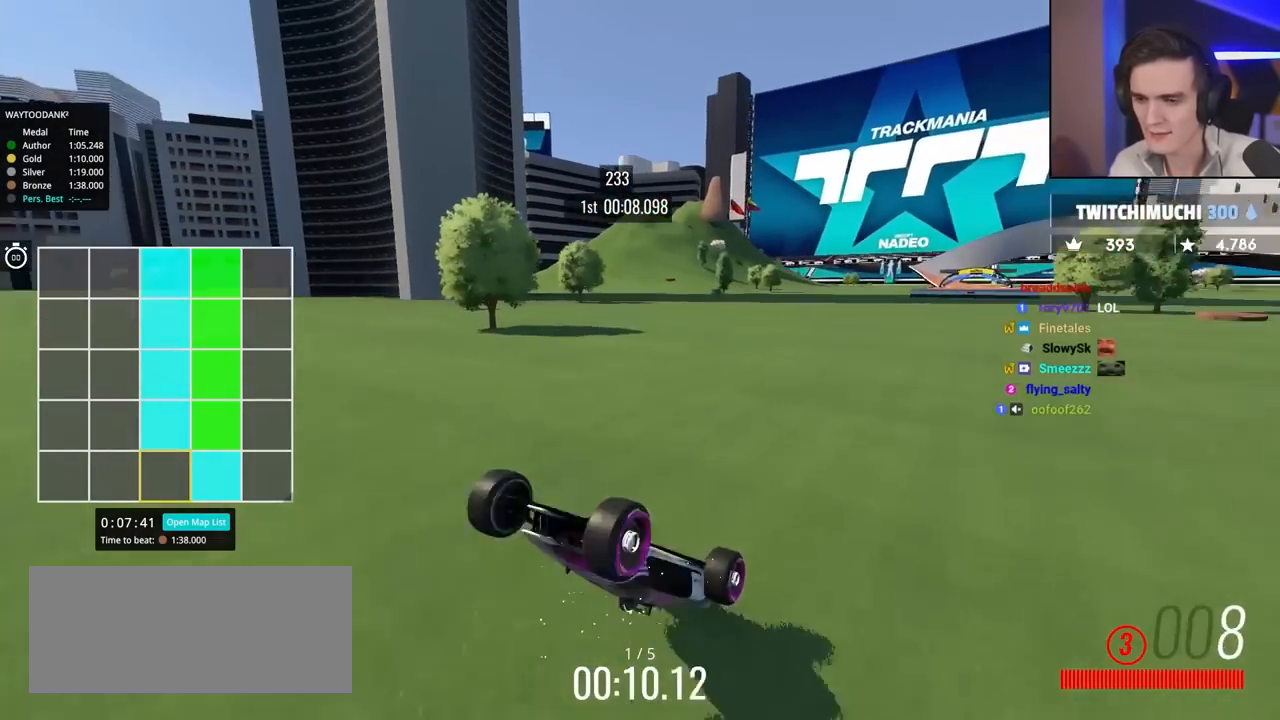
{"keys": ["up"], "events": []}
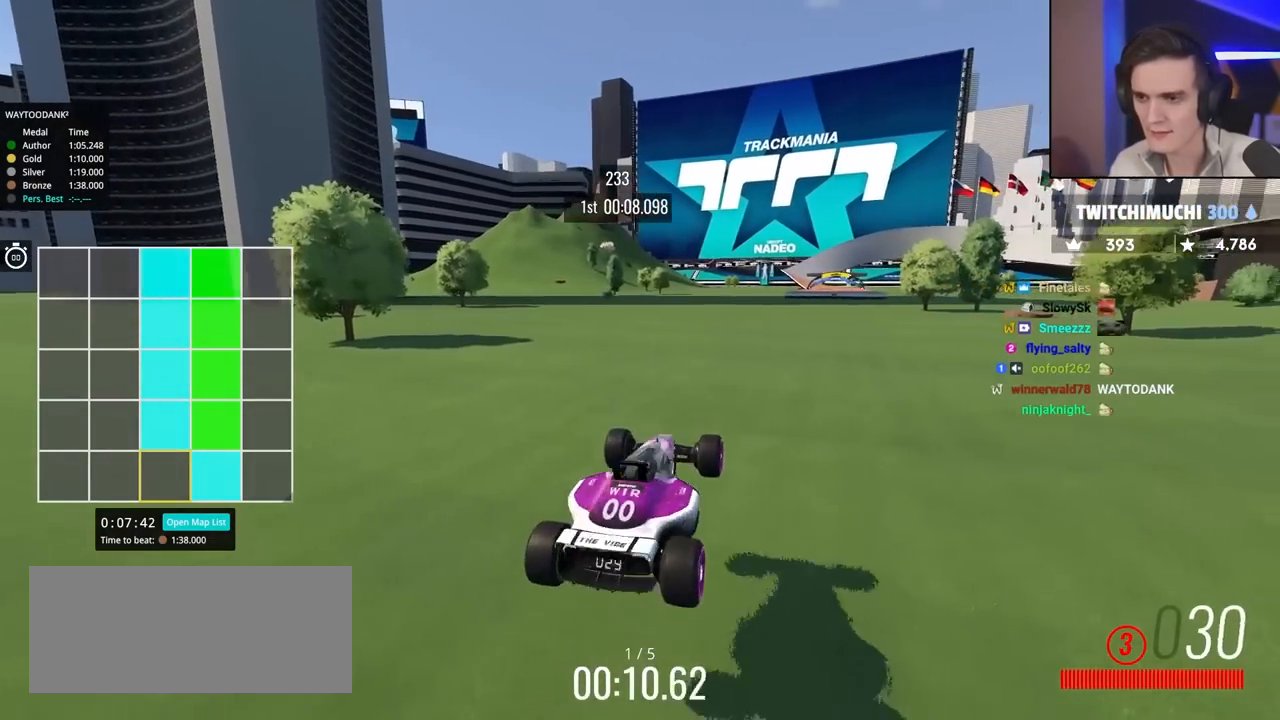
{"keys": [], "events": [[84, "up", "up"]]}